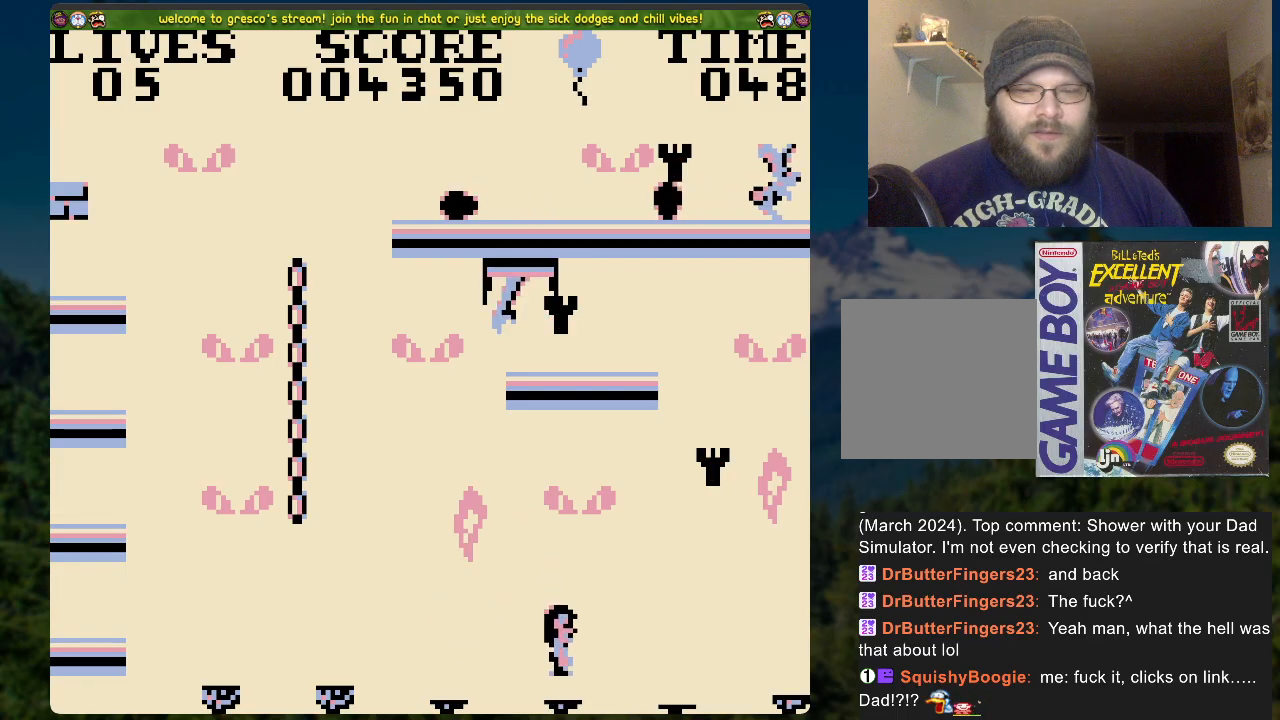
Gameplay with a controller (Xbox layout); each line is a JSON object with the inputs held at the frame after it. "events" lists button and stick changes between this image and that frame as [ms after this image, input, new state], when the widget could be followed in between.
{"buttons": [], "left_stick": "center", "right_stick": "center", "events": [[100, "A", "up"], [200, "DPAD_RIGHT", "up"], [200, "X", "down"], [485, "X", "up"]]}
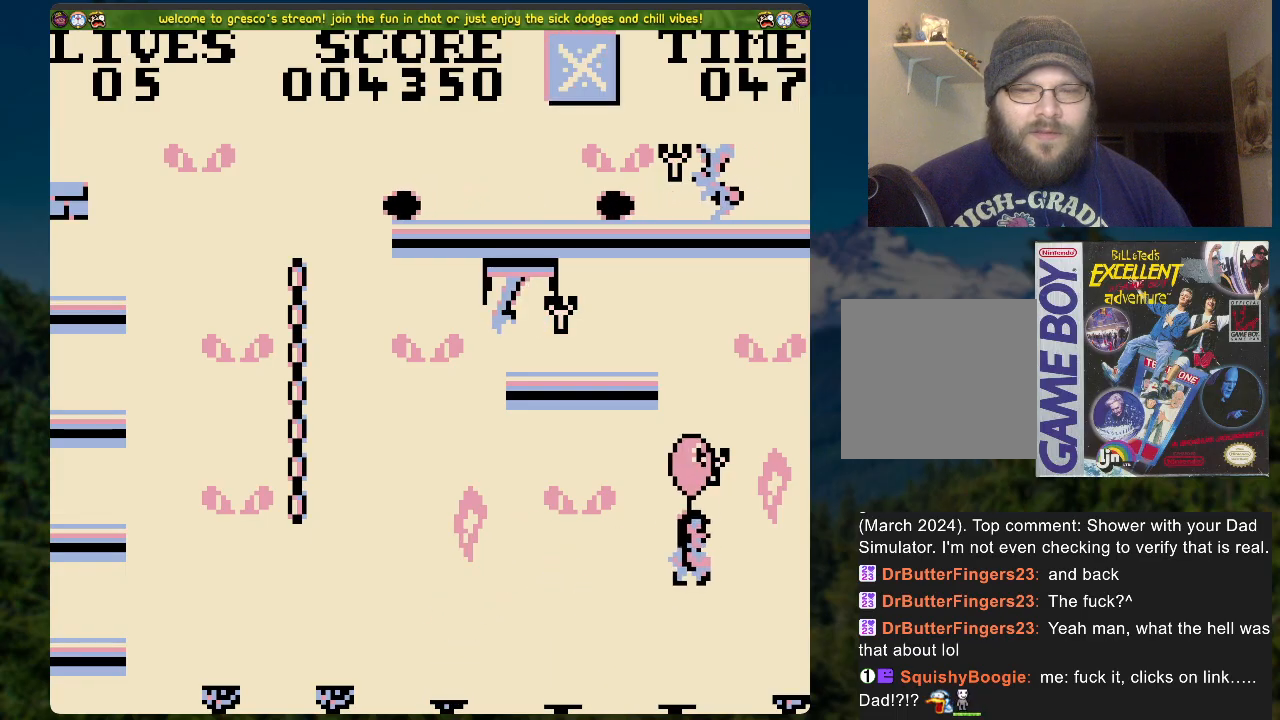
{"buttons": [], "left_stick": "center", "right_stick": "center", "events": []}
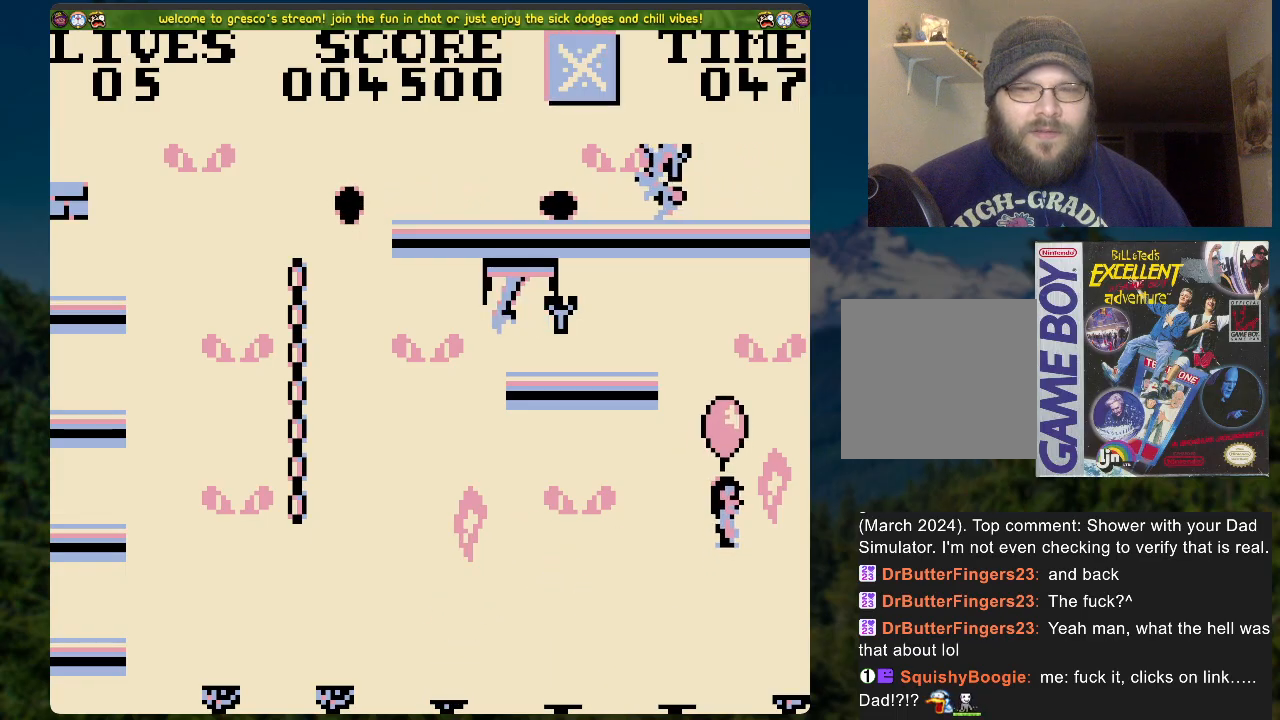
{"buttons": [], "left_stick": "center", "right_stick": "center", "events": [[16, "DPAD_LEFT", "down"], [167, "DPAD_LEFT", "up"]]}
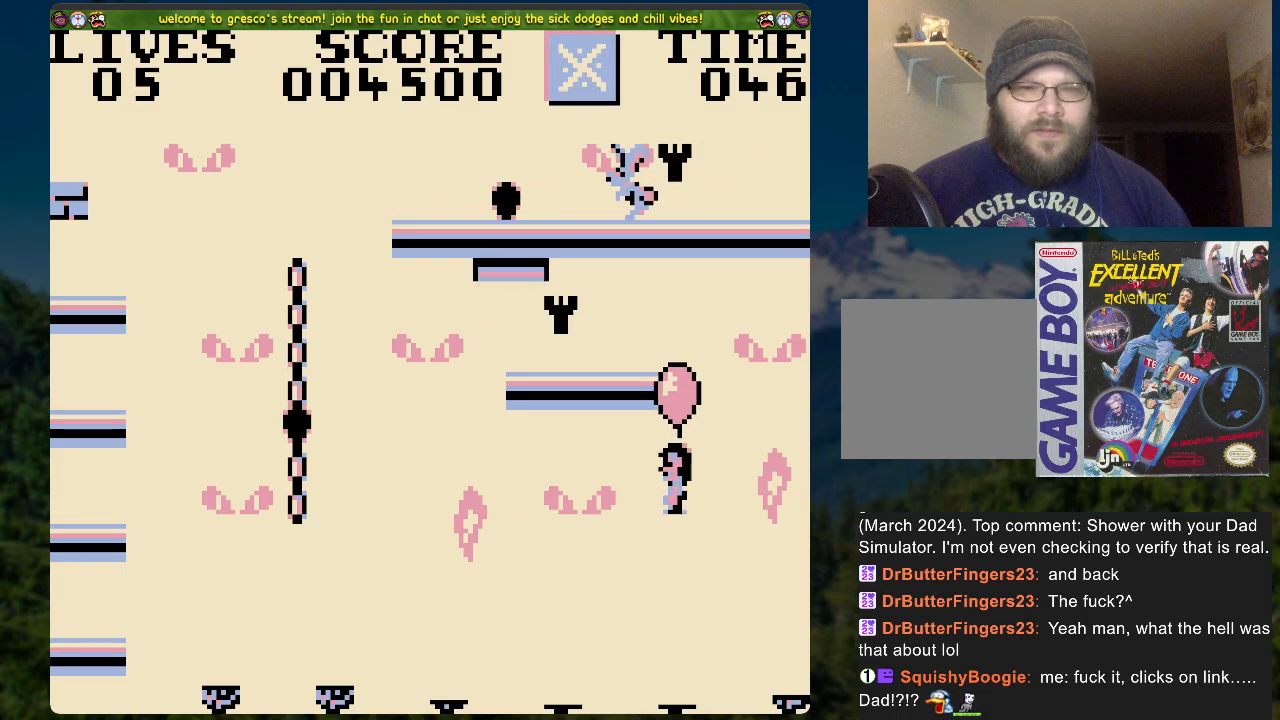
{"buttons": ["DPAD_LEFT"], "left_stick": "center", "right_stick": "center", "events": [[502, "DPAD_LEFT", "down"]]}
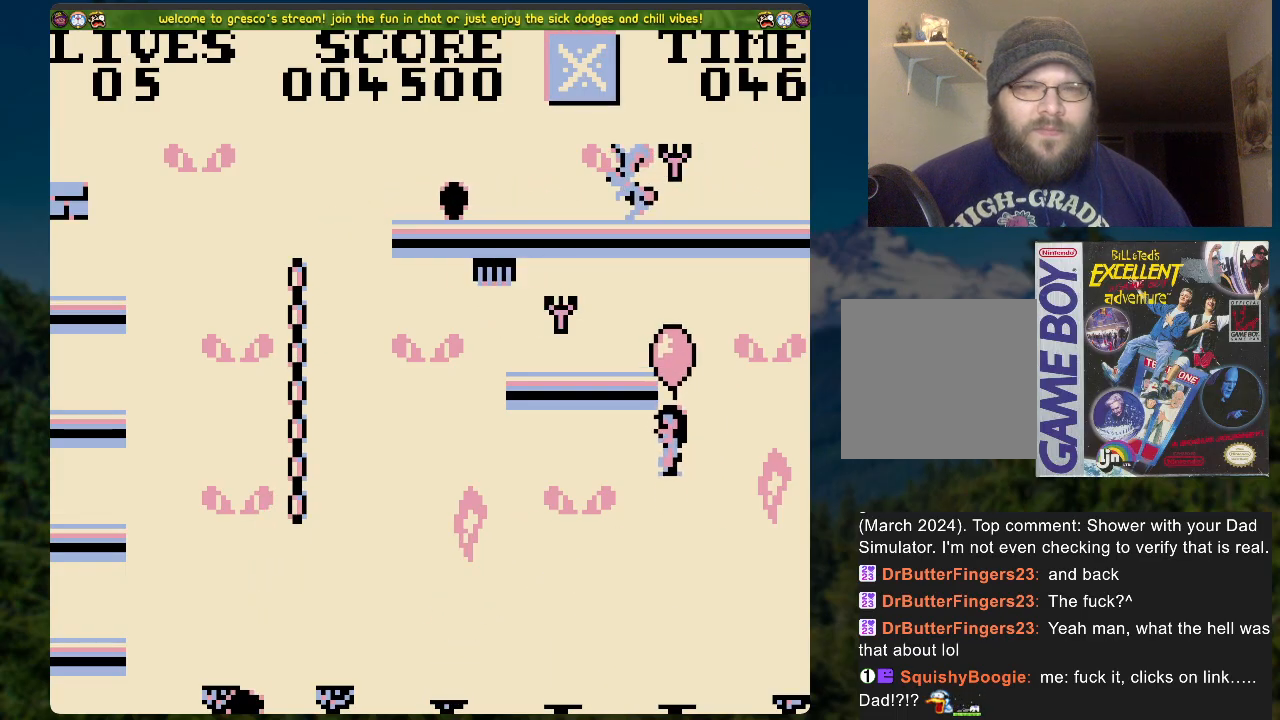
{"buttons": [], "left_stick": "center", "right_stick": "center", "events": [[151, "DPAD_LEFT", "up"]]}
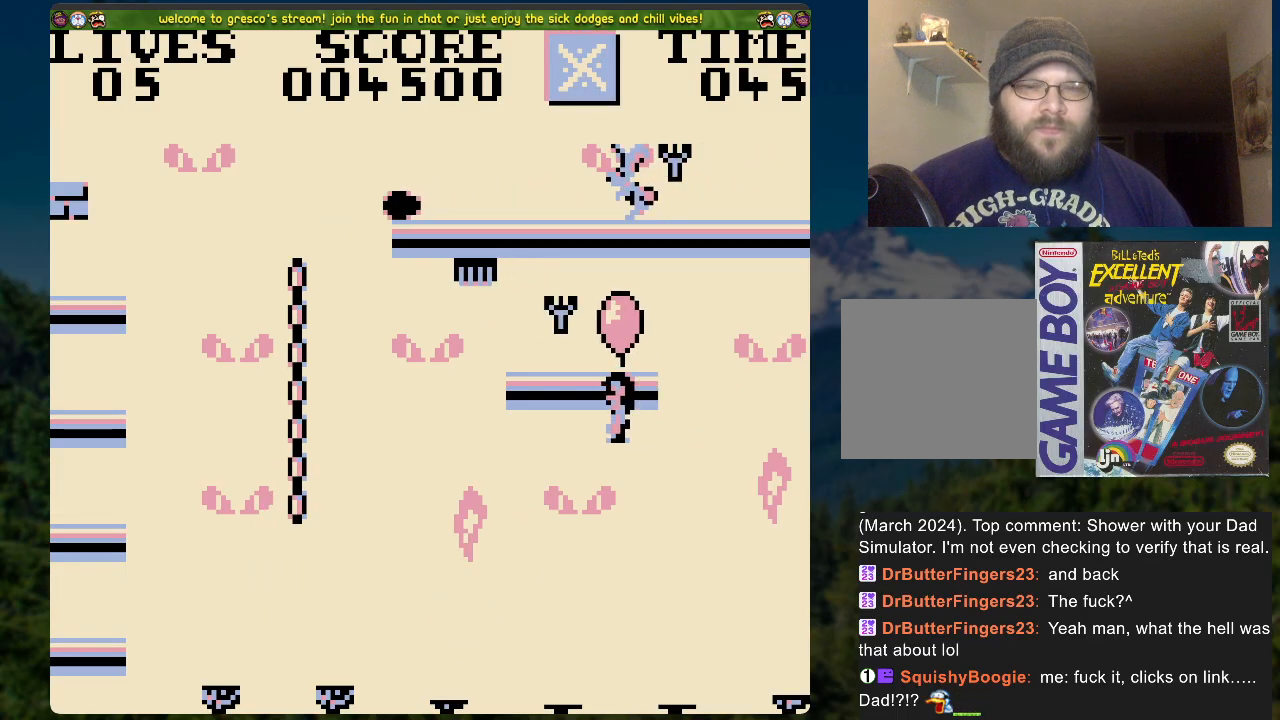
{"buttons": [], "left_stick": "center", "right_stick": "center", "events": [[17, "DPAD_RIGHT", "down"], [84, "DPAD_RIGHT", "up"]]}
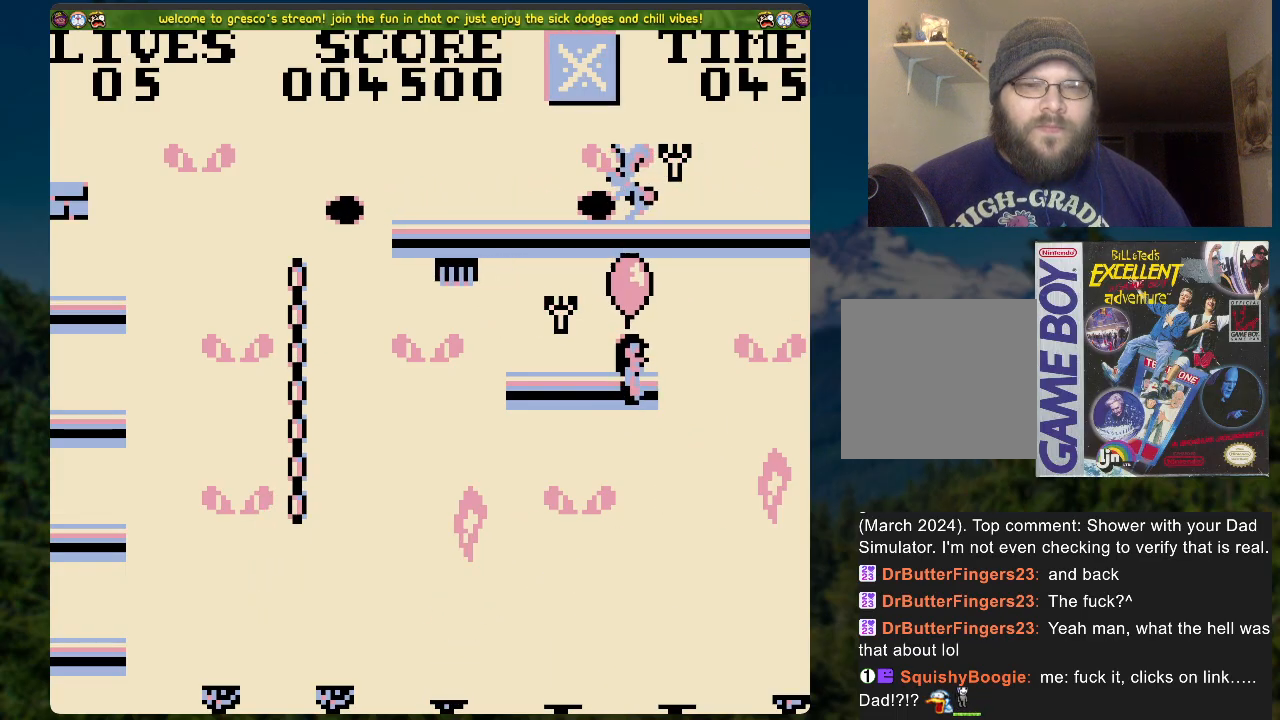
{"buttons": ["X"], "left_stick": "center", "right_stick": "center", "events": [[435, "X", "down"]]}
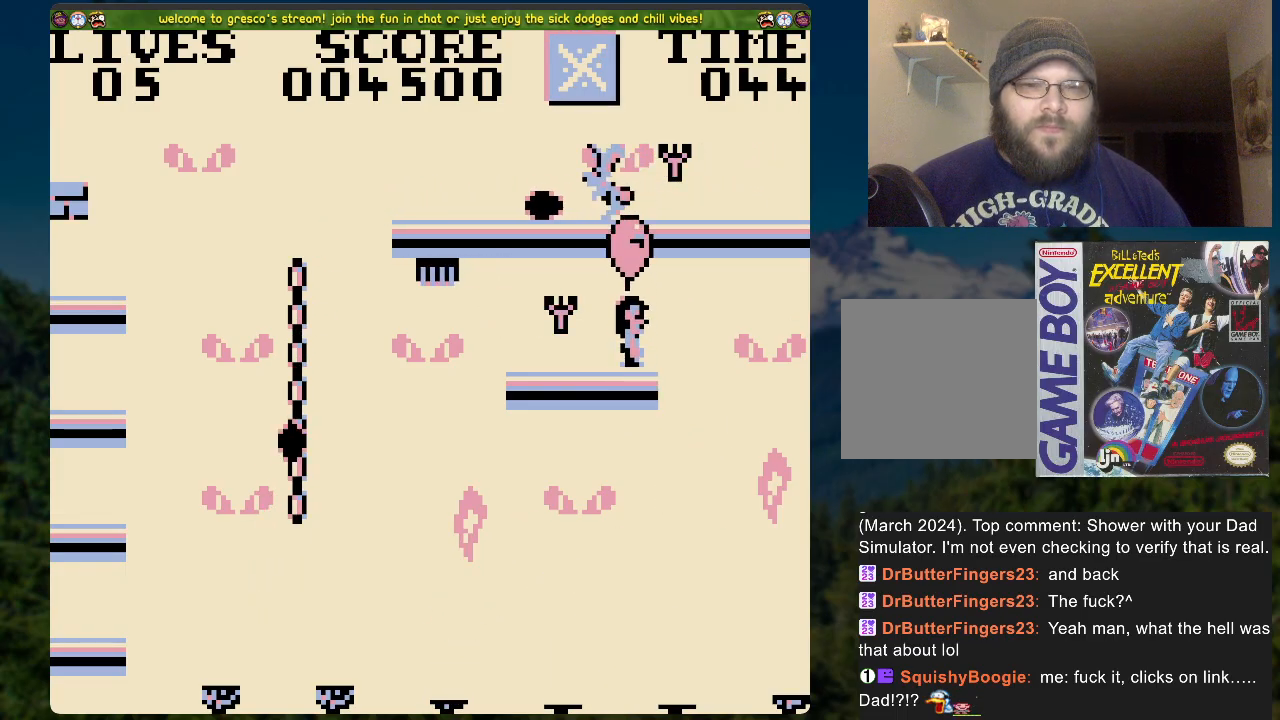
{"buttons": ["DPAD_DOWN"], "left_stick": "center", "right_stick": "center", "events": [[17, "X", "up"], [234, "A", "down"], [335, "DPAD_DOWN", "down"], [368, "A", "up"]]}
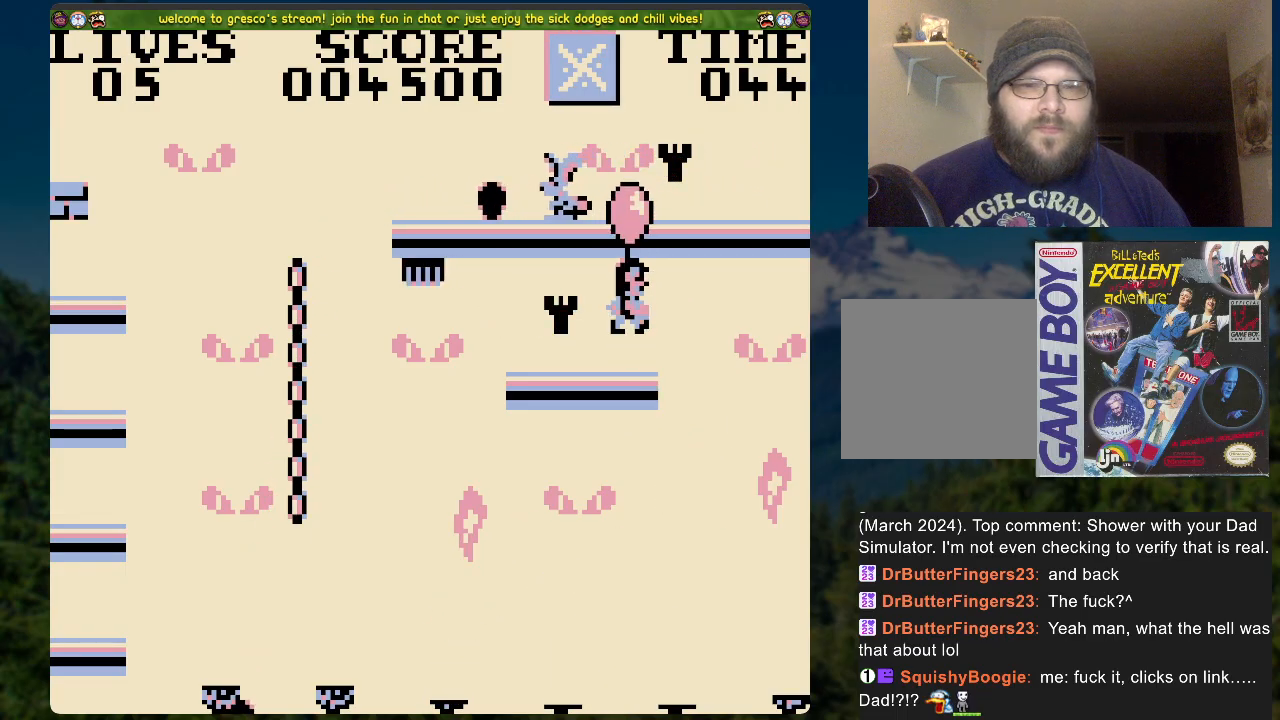
{"buttons": ["DPAD_RIGHT"], "left_stick": "center", "right_stick": "center", "events": [[101, "A", "down"], [369, "A", "up"], [369, "DPAD_DOWN", "up"], [436, "DPAD_RIGHT", "down"]]}
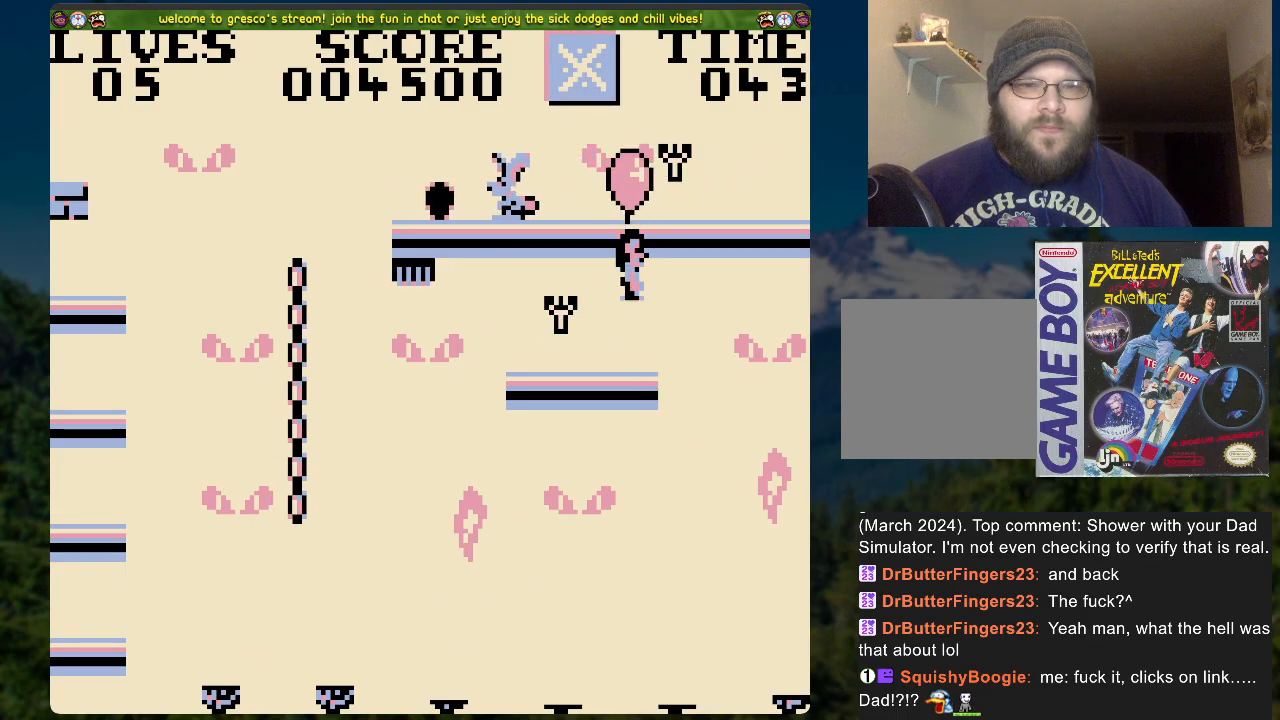
{"buttons": [], "left_stick": "center", "right_stick": "center", "events": [[50, "DPAD_RIGHT", "up"]]}
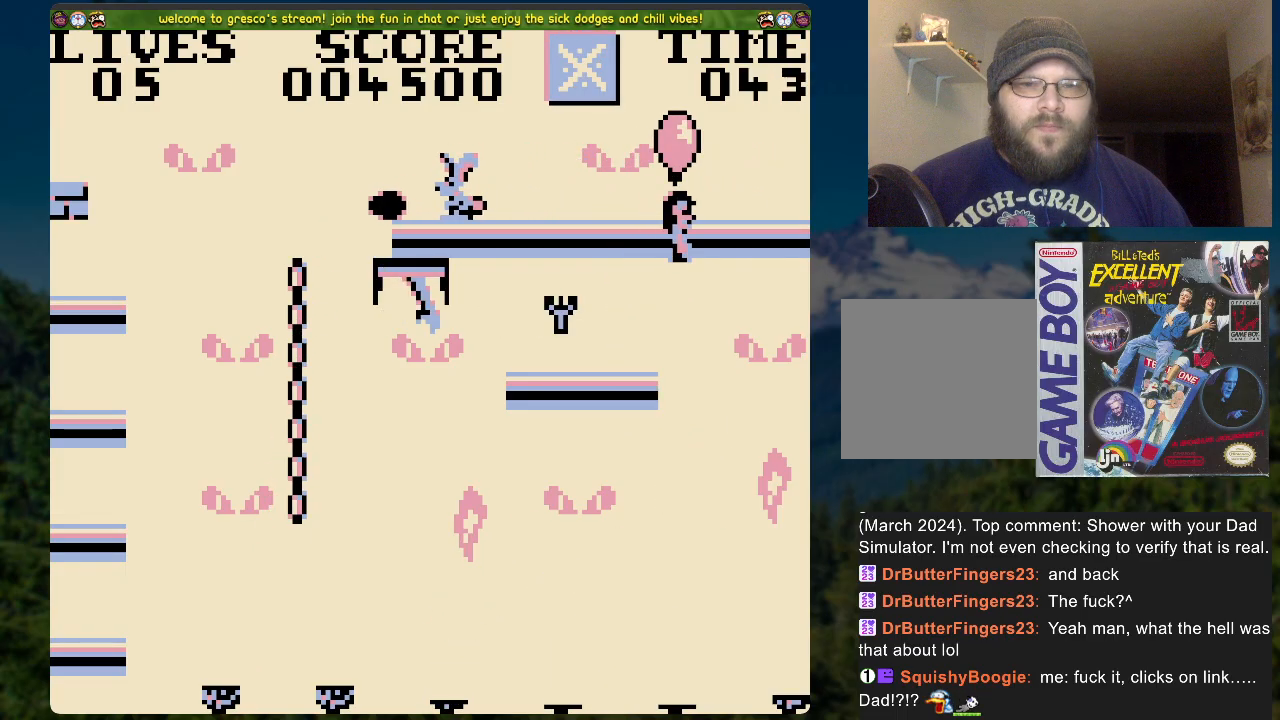
{"buttons": ["DPAD_RIGHT"], "left_stick": "center", "right_stick": "center", "events": [[318, "X", "down"], [485, "DPAD_RIGHT", "down"], [502, "X", "up"]]}
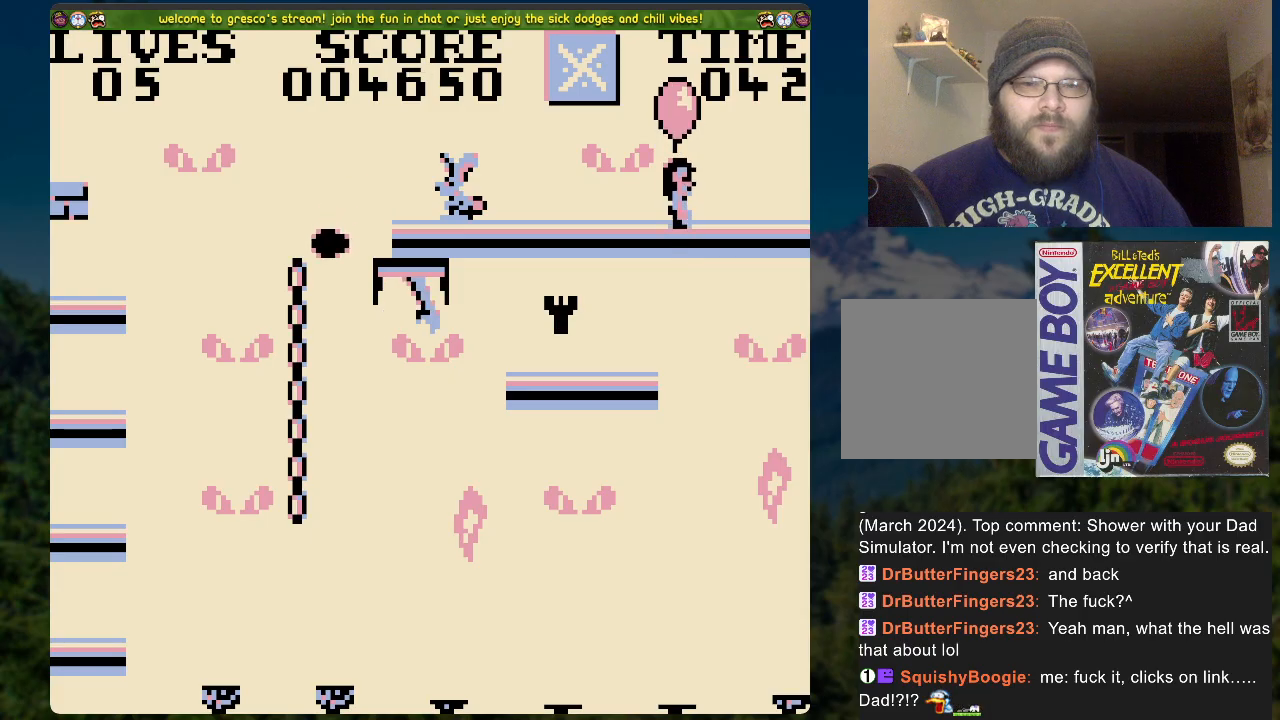
{"buttons": ["DPAD_DOWN"], "left_stick": "center", "right_stick": "center", "events": [[100, "DPAD_RIGHT", "up"], [217, "A", "down"], [334, "A", "up"], [452, "DPAD_DOWN", "down"]]}
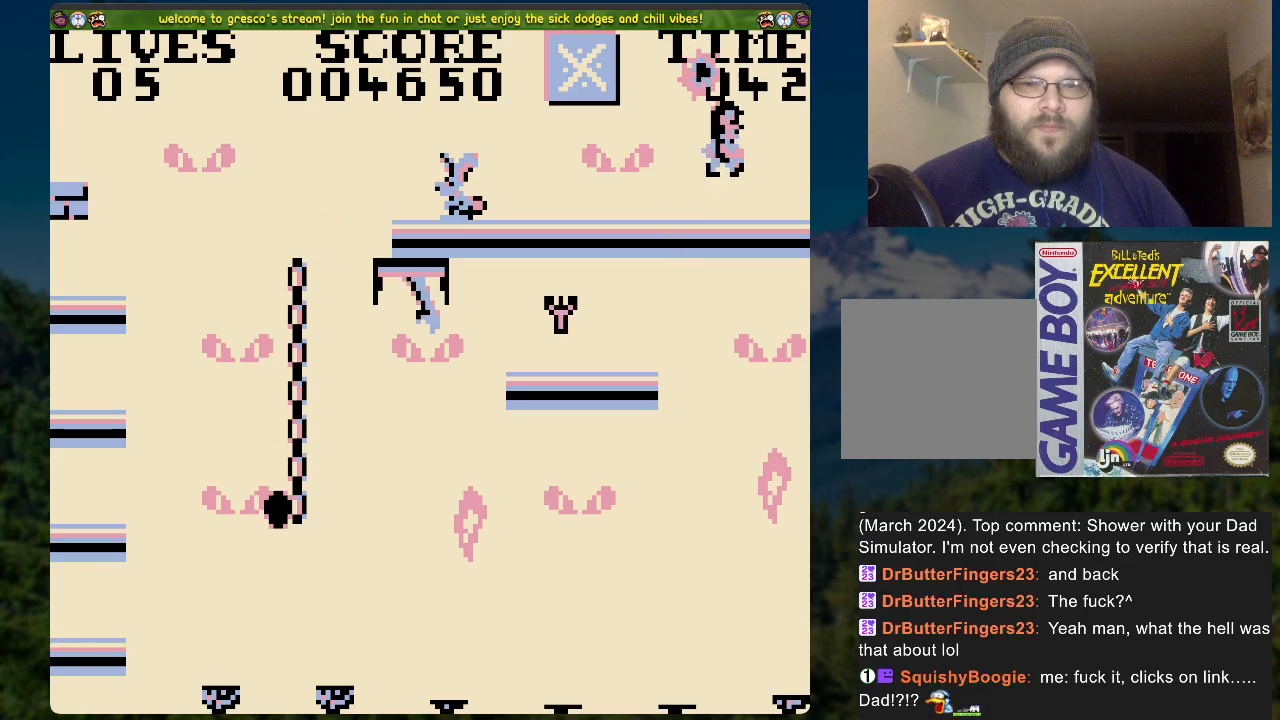
{"buttons": [], "left_stick": "center", "right_stick": "center", "events": [[117, "DPAD_DOWN", "up"], [318, "DPAD_LEFT", "down"], [435, "DPAD_LEFT", "up"]]}
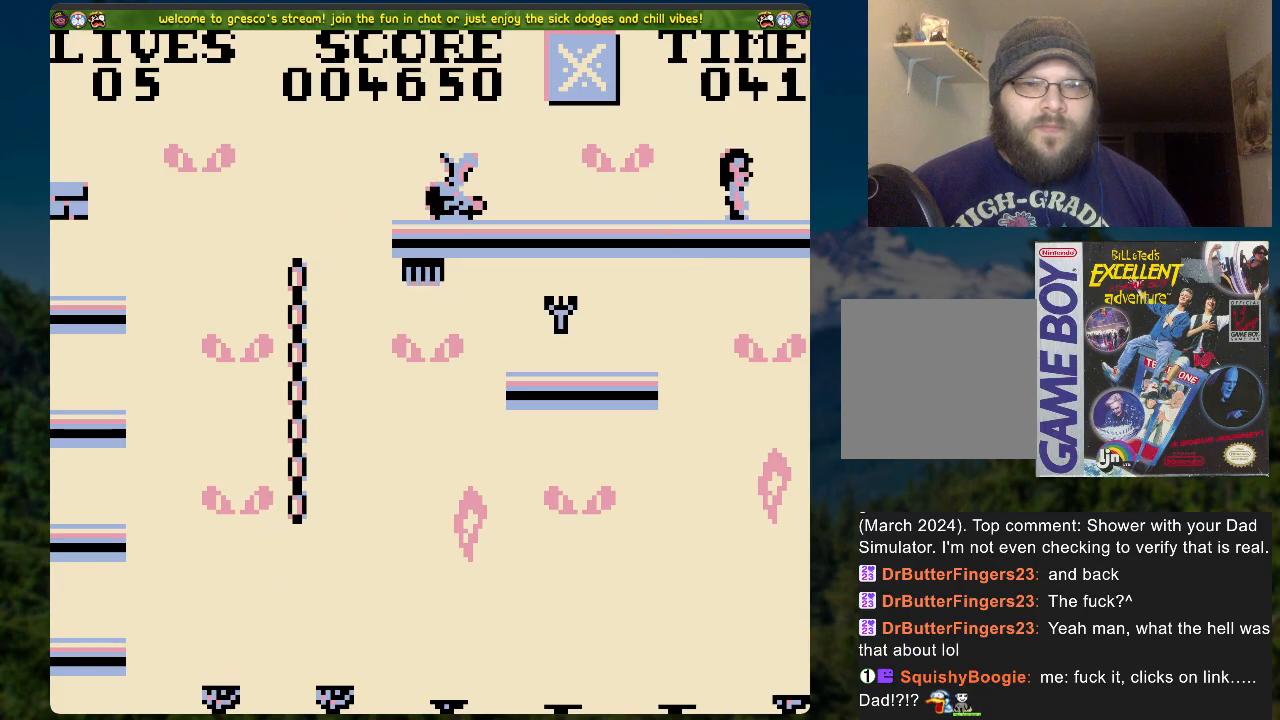
{"buttons": [], "left_stick": "center", "right_stick": "center", "events": []}
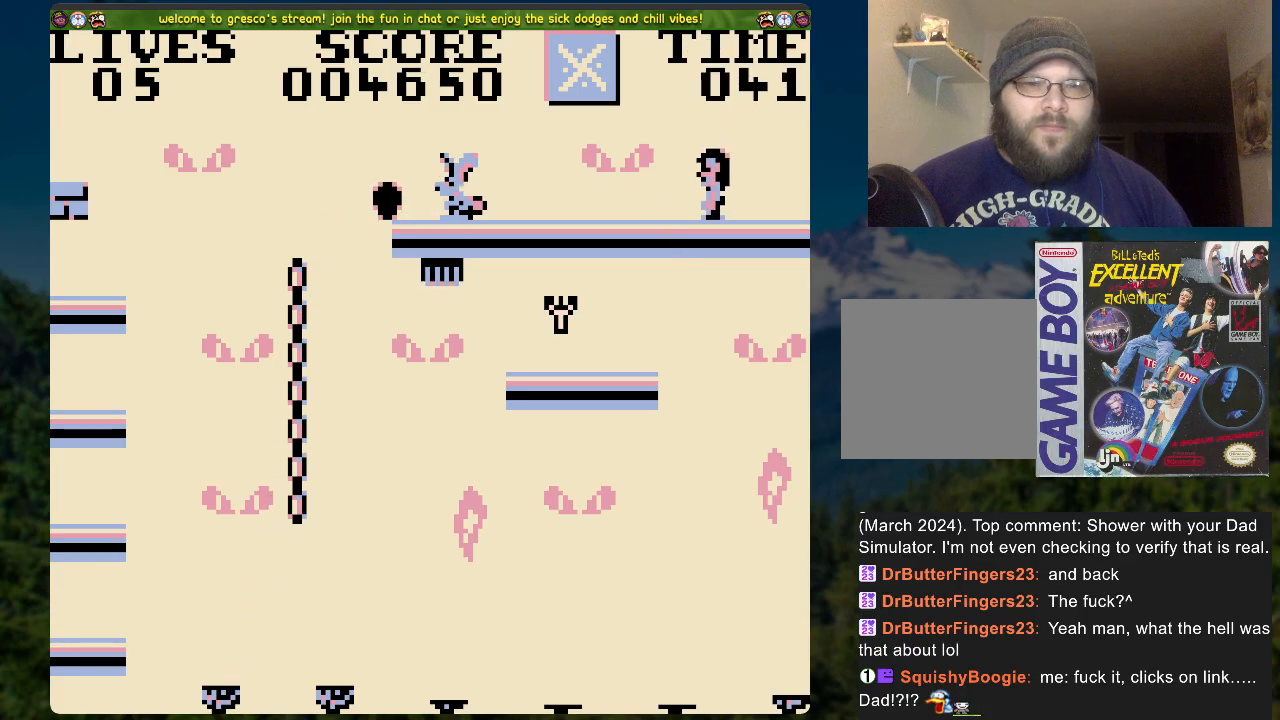
{"buttons": ["DPAD_LEFT"], "left_stick": "center", "right_stick": "center", "events": [[84, "DPAD_LEFT", "down"], [268, "DPAD_LEFT", "up"], [452, "DPAD_LEFT", "down"]]}
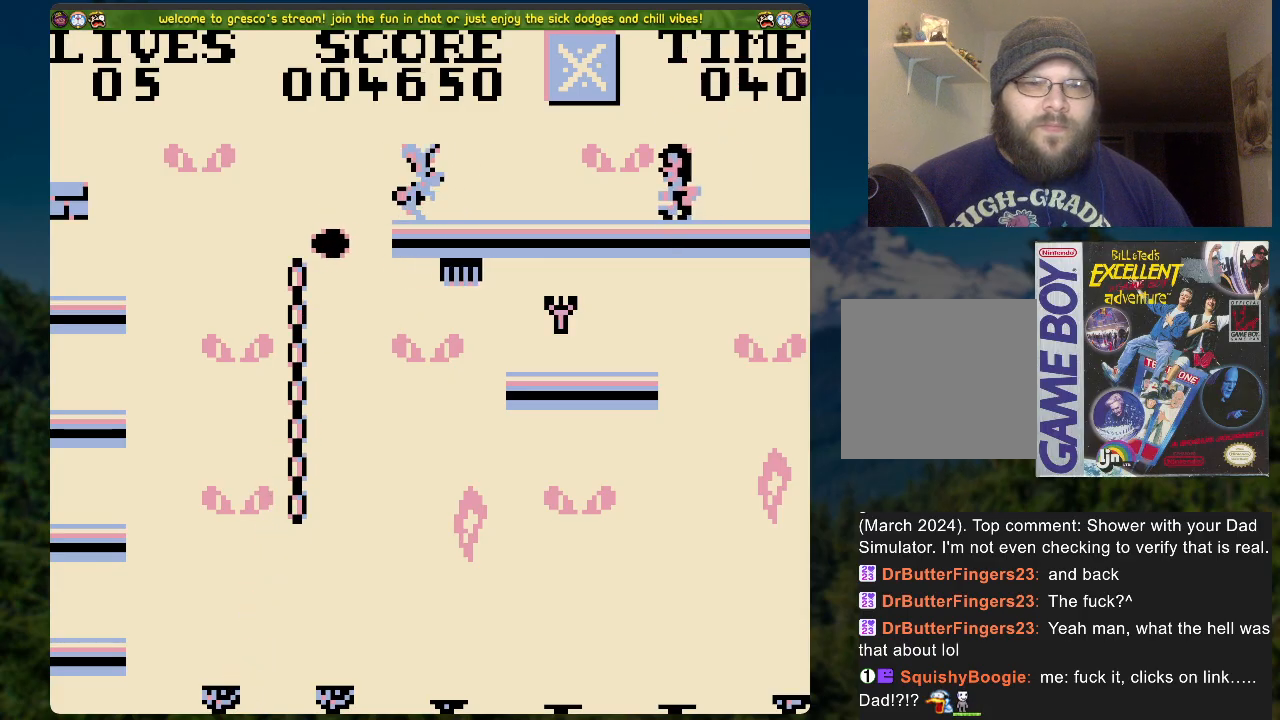
{"buttons": [], "left_stick": "center", "right_stick": "center", "events": [[101, "DPAD_LEFT", "up"]]}
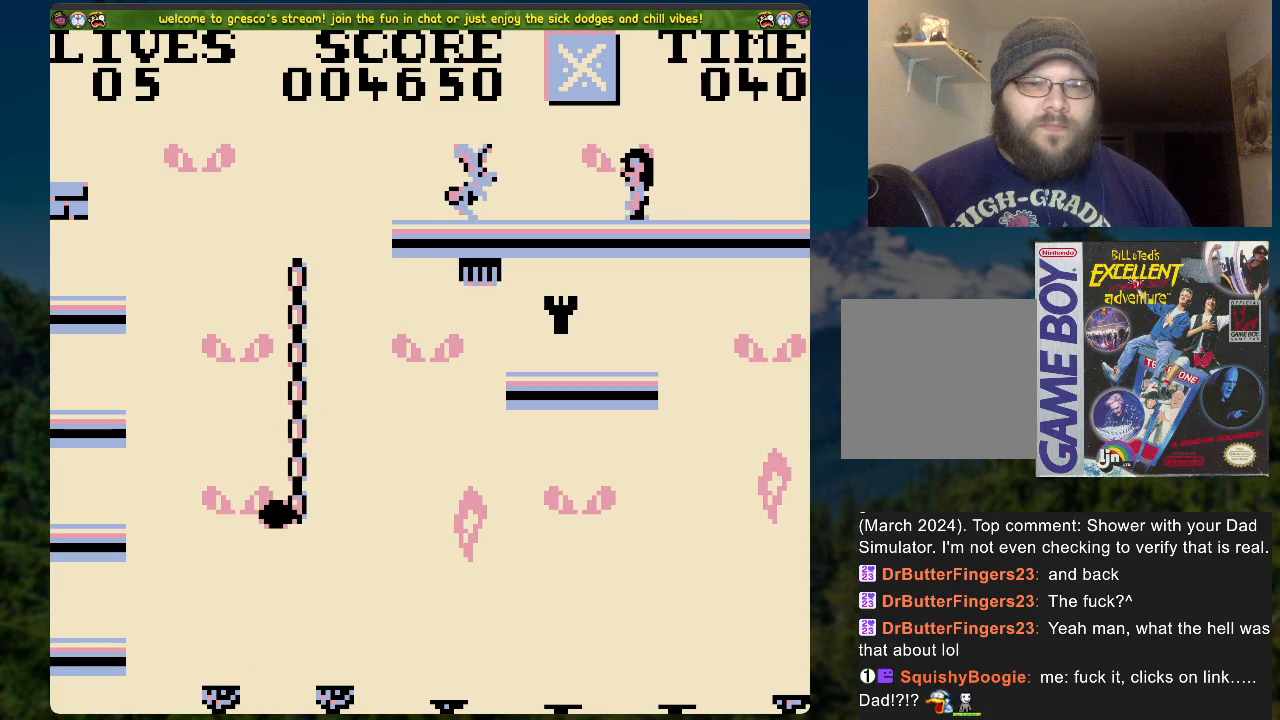
{"buttons": ["A", "DPAD_LEFT"], "left_stick": "center", "right_stick": "center", "events": [[335, "DPAD_LEFT", "down"], [436, "A", "down"]]}
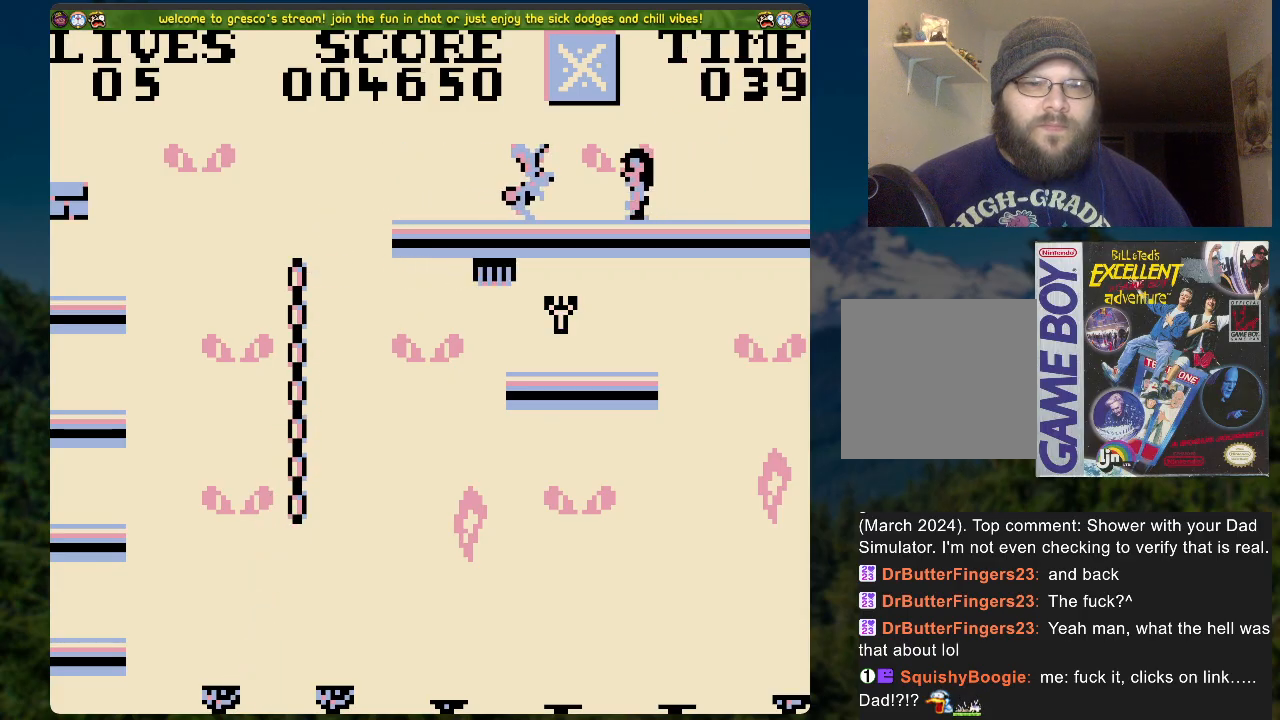
{"buttons": ["DPAD_LEFT"], "left_stick": "center", "right_stick": "center", "events": [[468, "A", "up"]]}
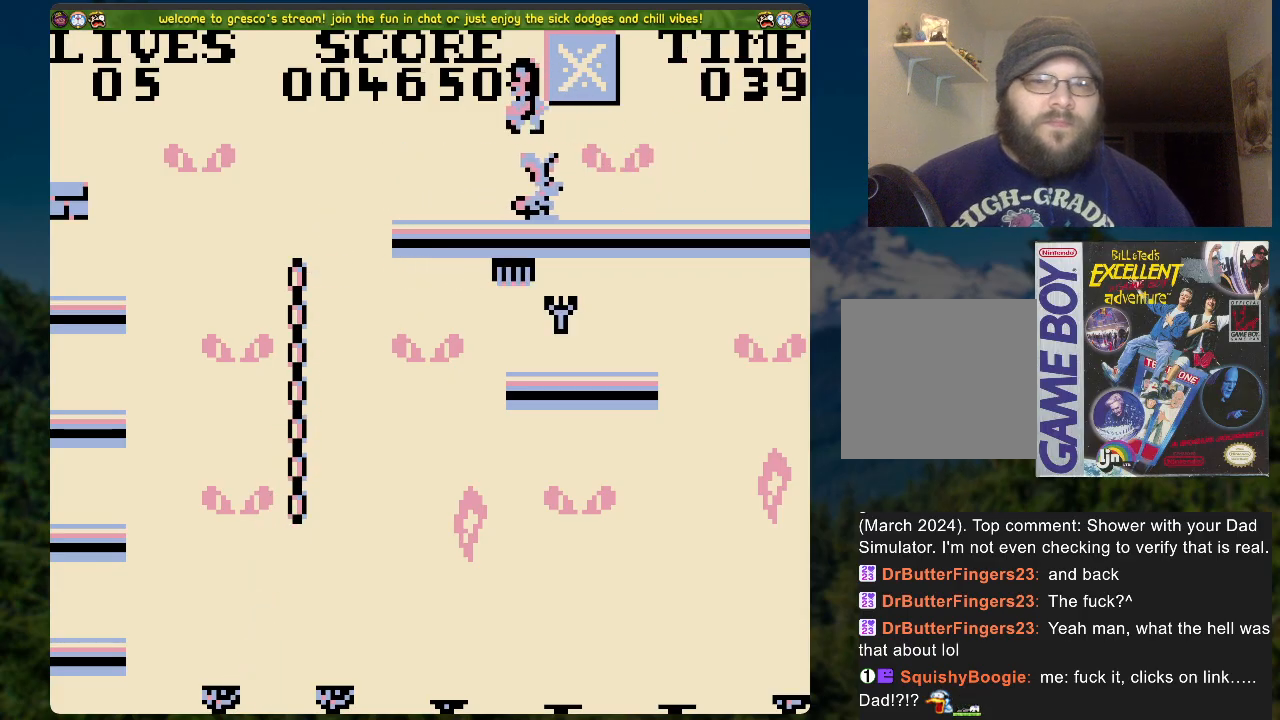
{"buttons": [], "left_stick": "center", "right_stick": "center", "events": [[167, "A", "down"], [284, "A", "up"], [451, "DPAD_LEFT", "up"]]}
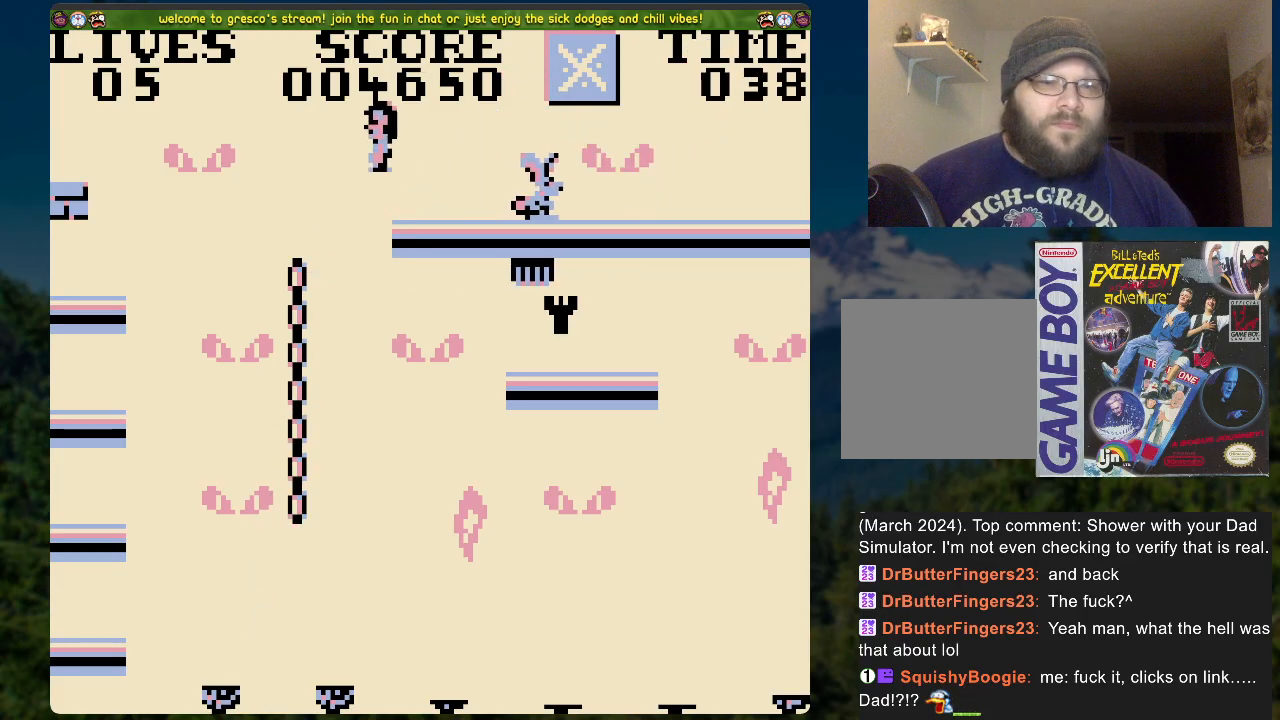
{"buttons": [], "left_stick": "center", "right_stick": "center", "events": [[150, "DPAD_LEFT", "down"], [217, "DPAD_LEFT", "up"]]}
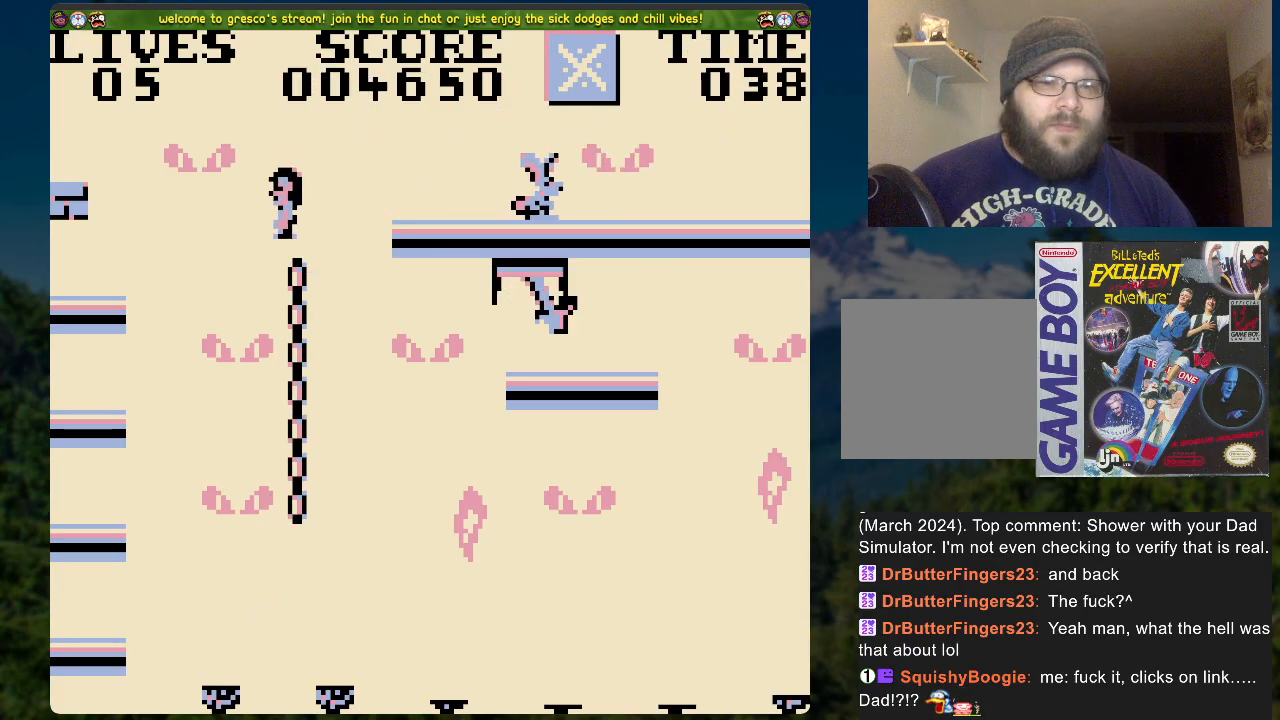
{"buttons": [], "left_stick": "center", "right_stick": "center", "events": [[50, "DPAD_RIGHT", "down"], [100, "DPAD_RIGHT", "up"], [385, "DPAD_RIGHT", "down"], [435, "DPAD_RIGHT", "up"]]}
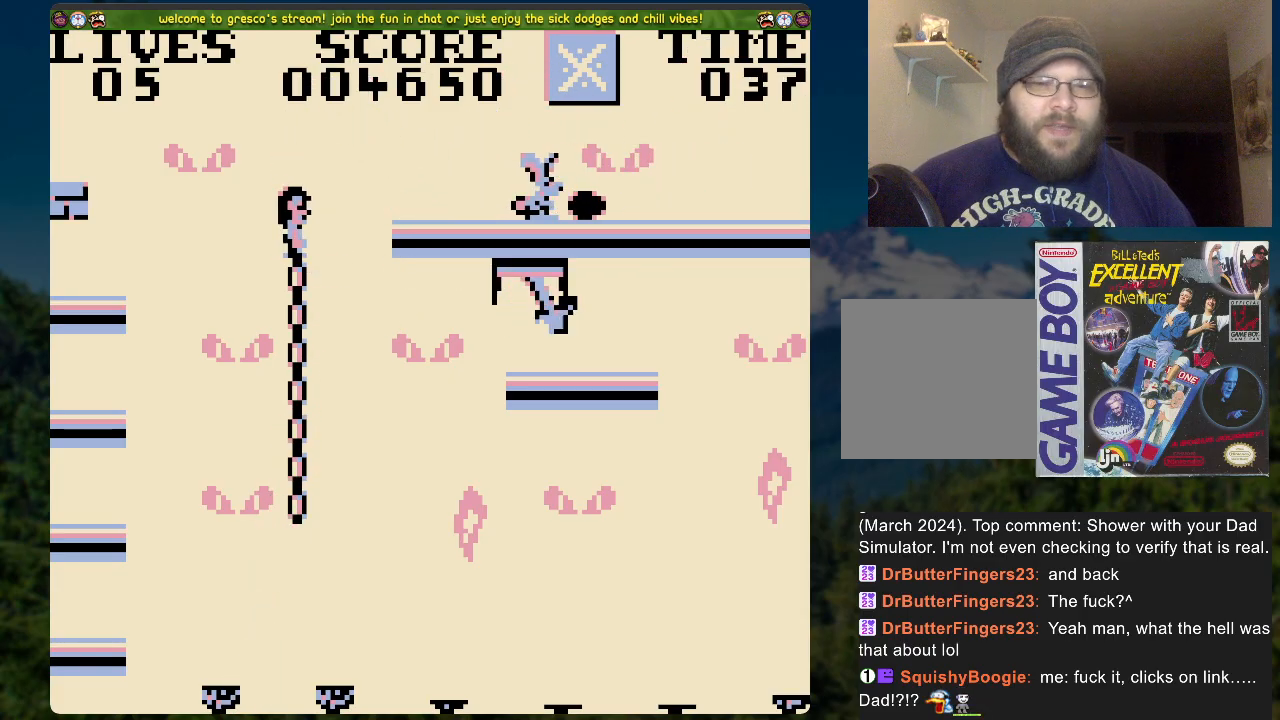
{"buttons": [], "left_stick": "center", "right_stick": "center", "events": [[167, "DPAD_RIGHT", "down"], [251, "DPAD_RIGHT", "up"]]}
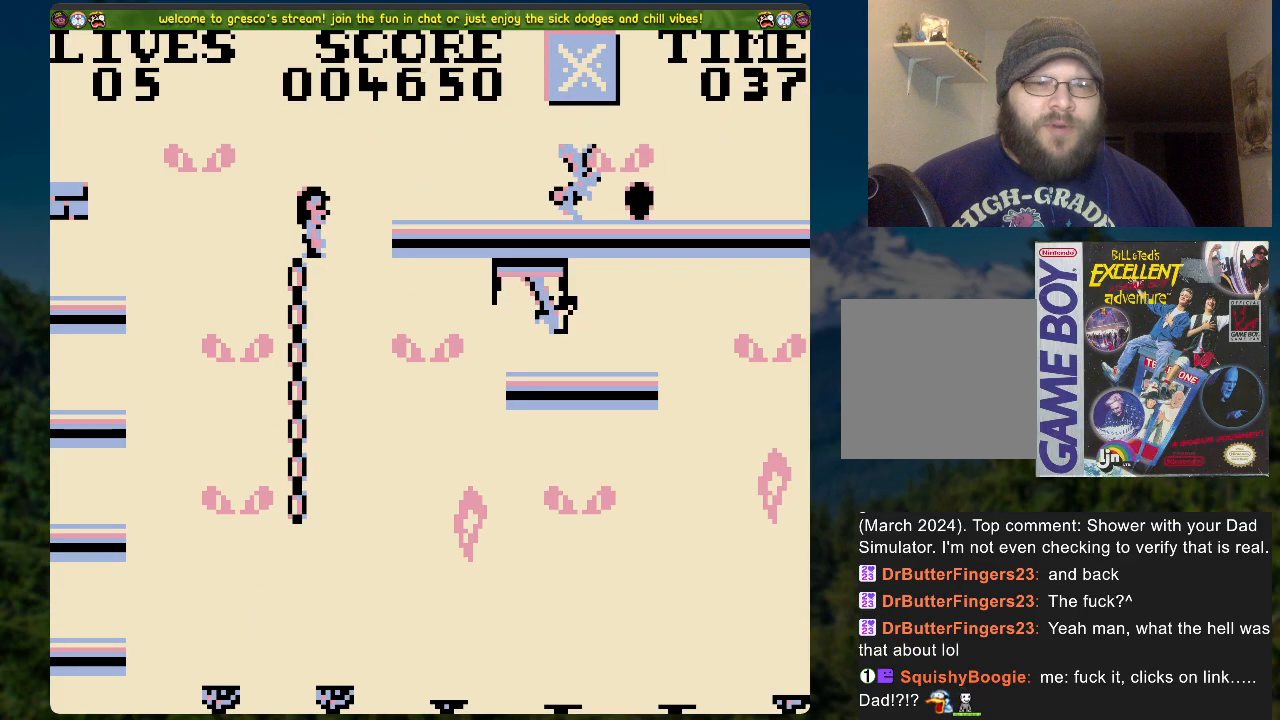
{"buttons": [], "left_stick": "center", "right_stick": "center", "events": []}
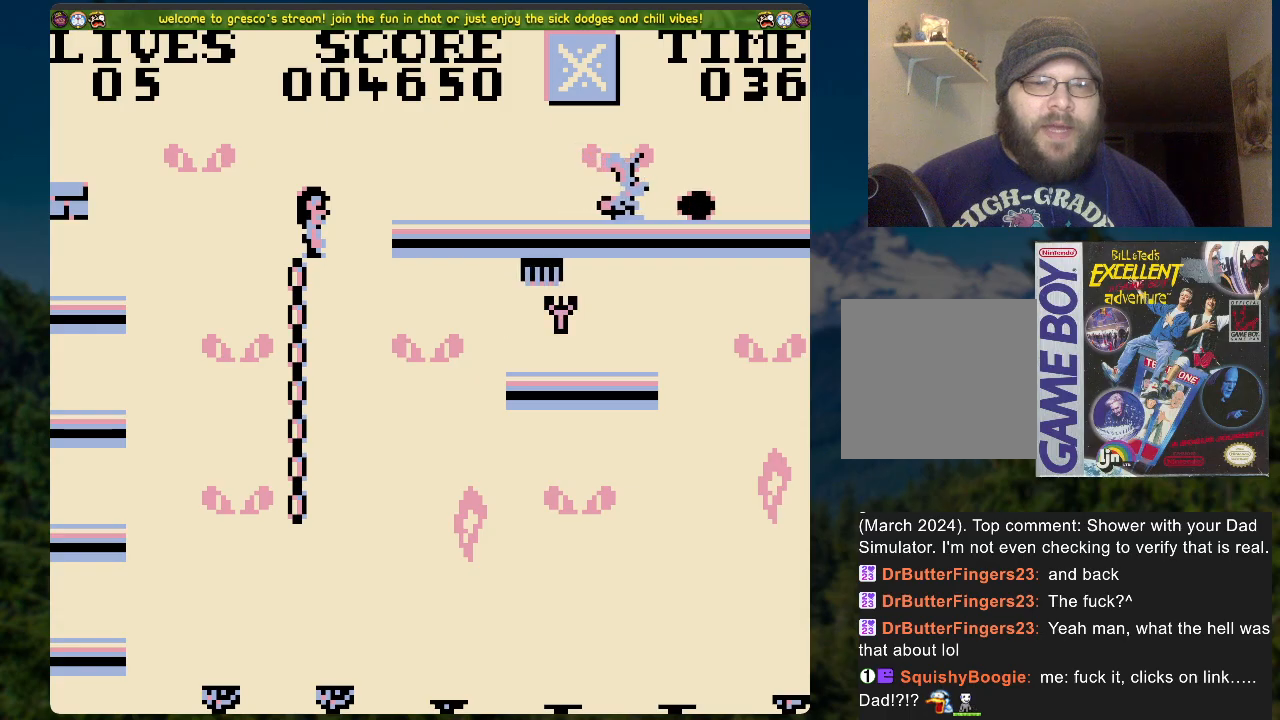
{"buttons": ["DPAD_RIGHT"], "left_stick": "center", "right_stick": "center", "events": [[485, "DPAD_RIGHT", "down"]]}
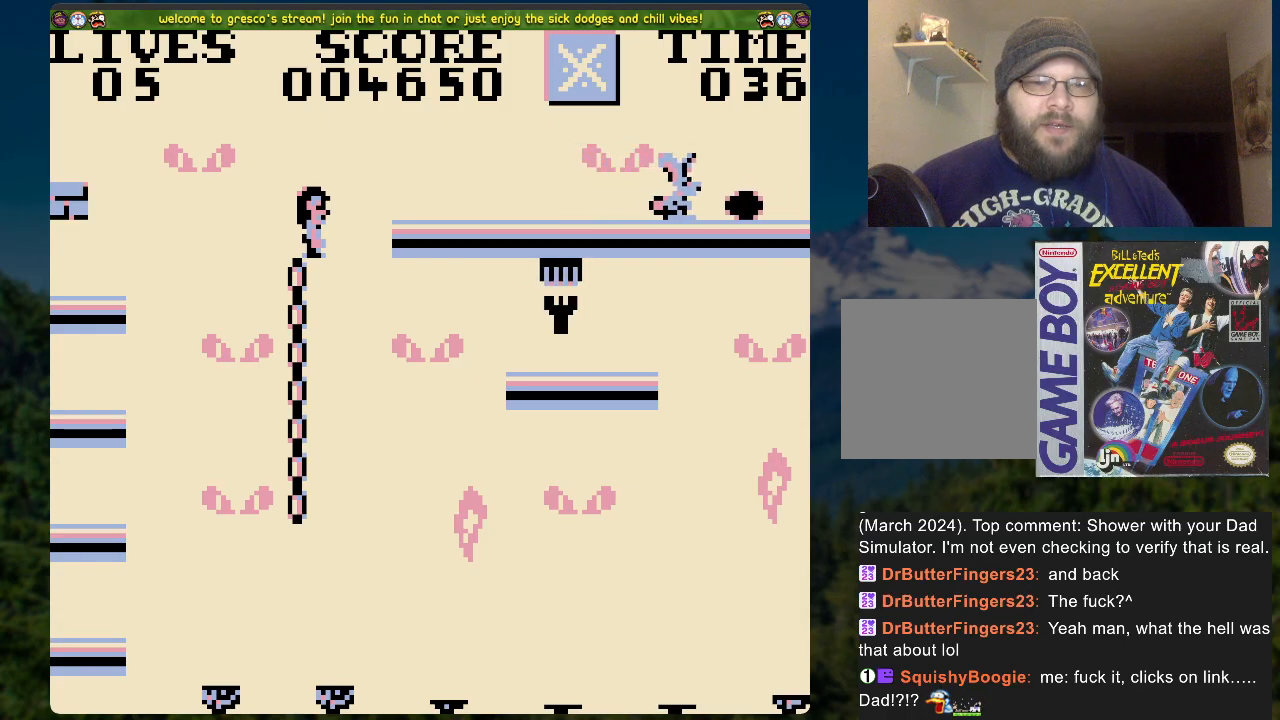
{"buttons": [], "left_stick": "center", "right_stick": "center", "events": [[34, "A", "down"], [101, "A", "up"], [486, "DPAD_RIGHT", "up"]]}
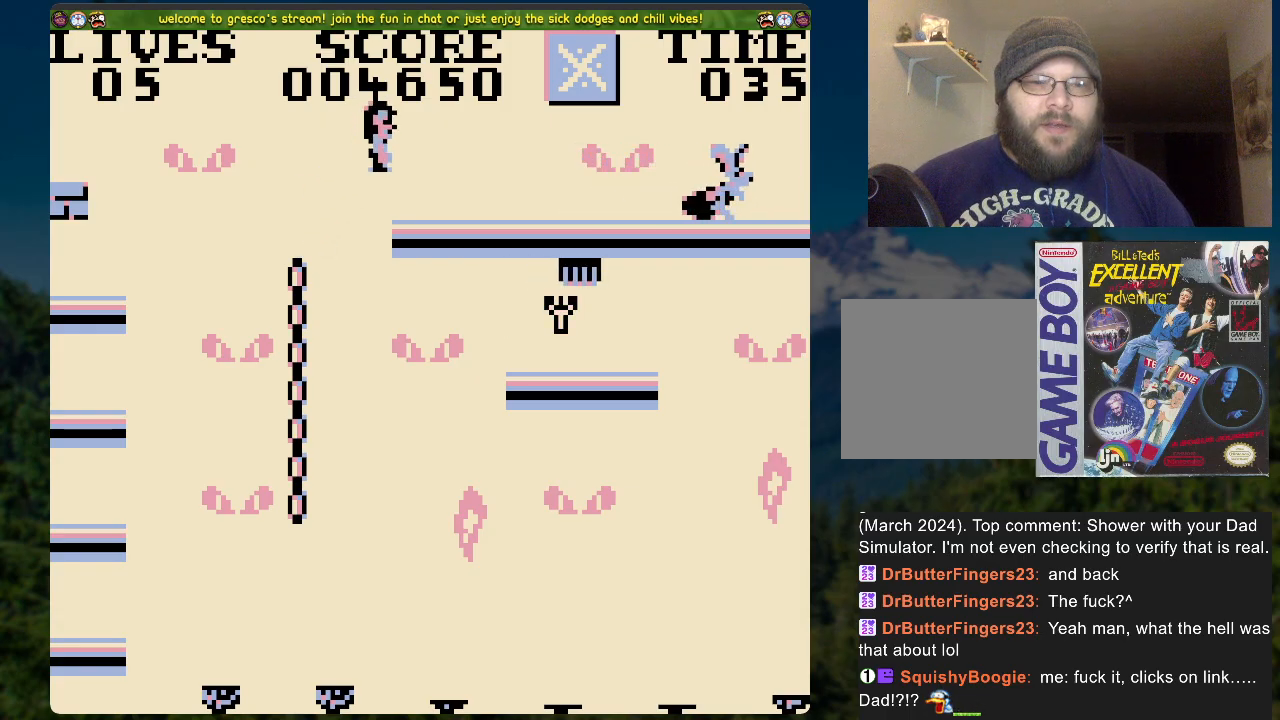
{"buttons": ["DPAD_LEFT"], "left_stick": "center", "right_stick": "center", "events": [[34, "DPAD_LEFT", "down"], [268, "A", "down"], [352, "A", "up"]]}
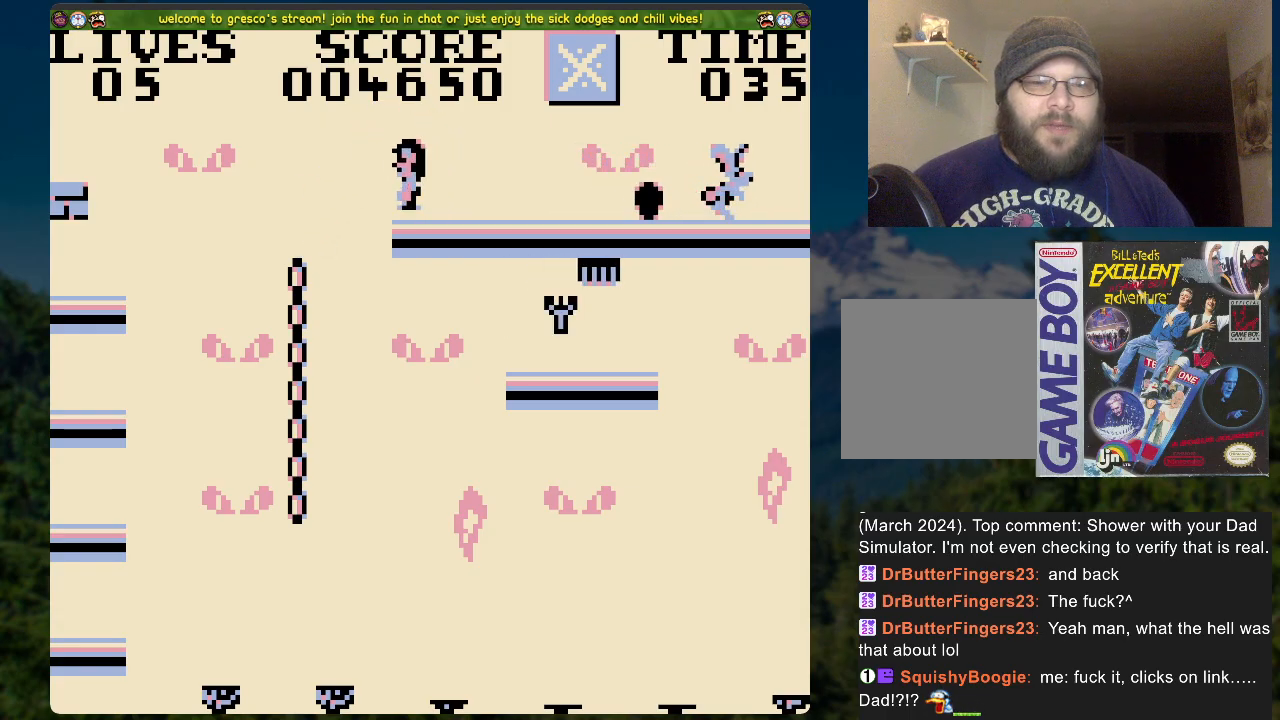
{"buttons": ["DPAD_LEFT"], "left_stick": "center", "right_stick": "center", "events": [[16, "DPAD_LEFT", "up"], [451, "DPAD_LEFT", "down"]]}
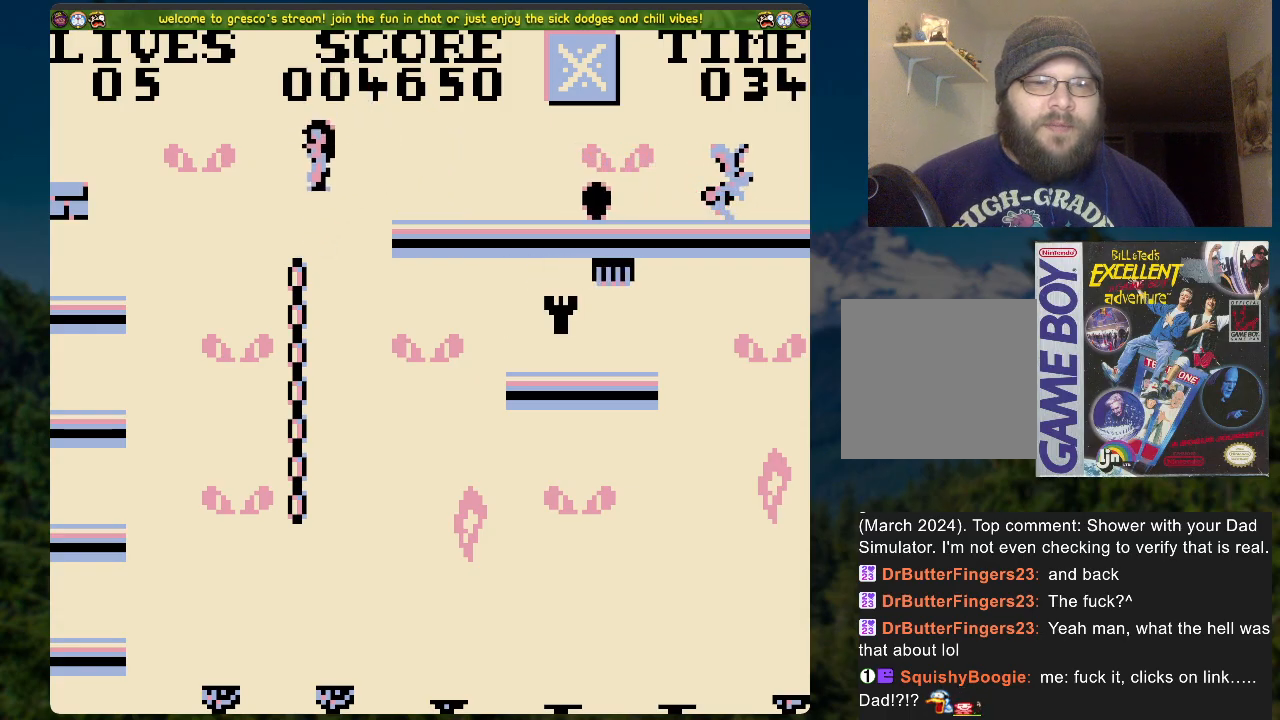
{"buttons": [], "left_stick": "center", "right_stick": "center", "events": [[33, "DPAD_LEFT", "up"]]}
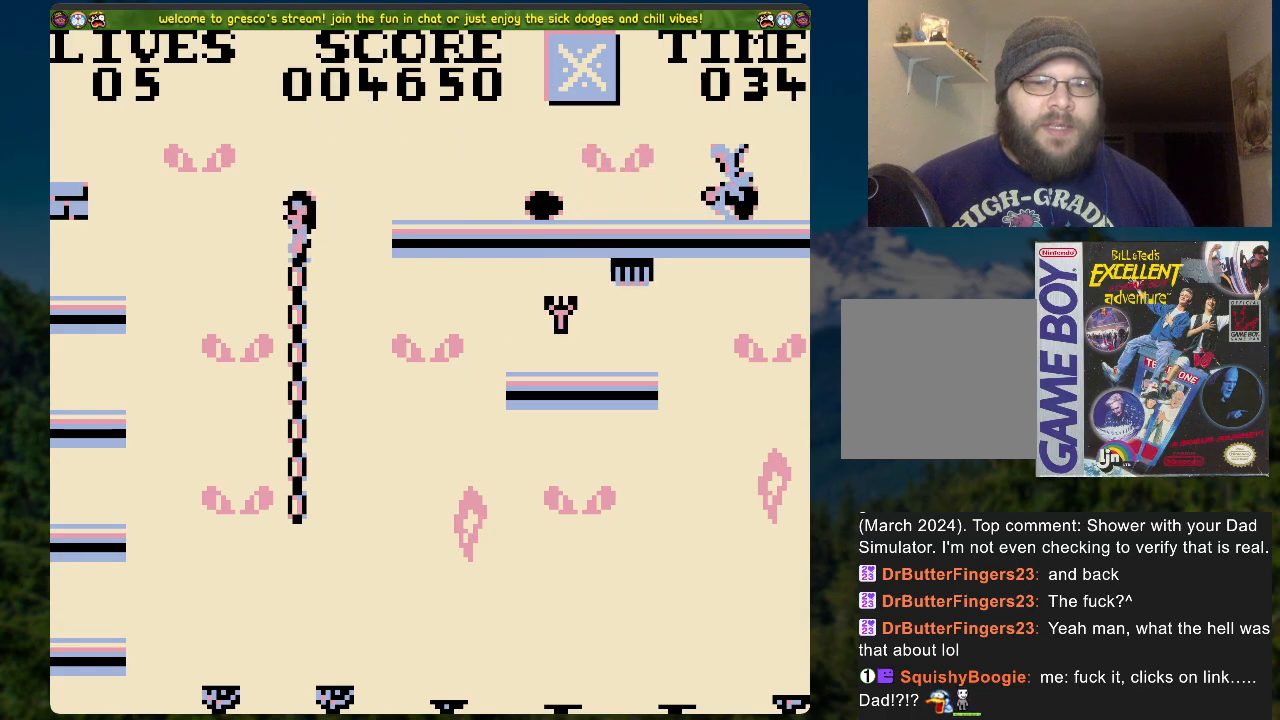
{"buttons": [], "left_stick": "center", "right_stick": "center", "events": [[167, "DPAD_LEFT", "down"], [201, "DPAD_LEFT", "up"]]}